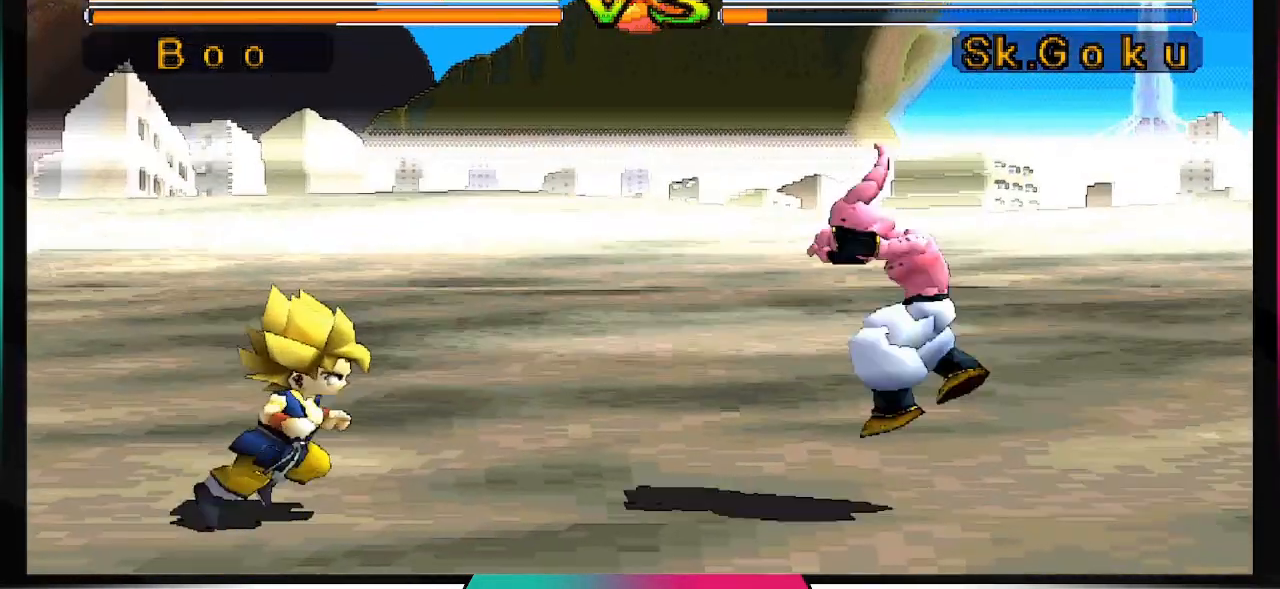
Gameplay with a controller (PlayStation layout); each line is a JSON object with the inputs held at the frame after it (dt_ms = milliseconds from this image to that frame). "events" lists button and stick changes between this image and that frame as [ms after this image, input, new state], when the widget could be followed in between. Not read: L3 R2 R3.
{"dt_ms": 500, "buttons": [], "left_stick": "center", "right_stick": "center", "events": [[200, "DPAD_UP", "up"], [233, "DPAD_LEFT", "up"], [467, "right_stick", "center"]]}
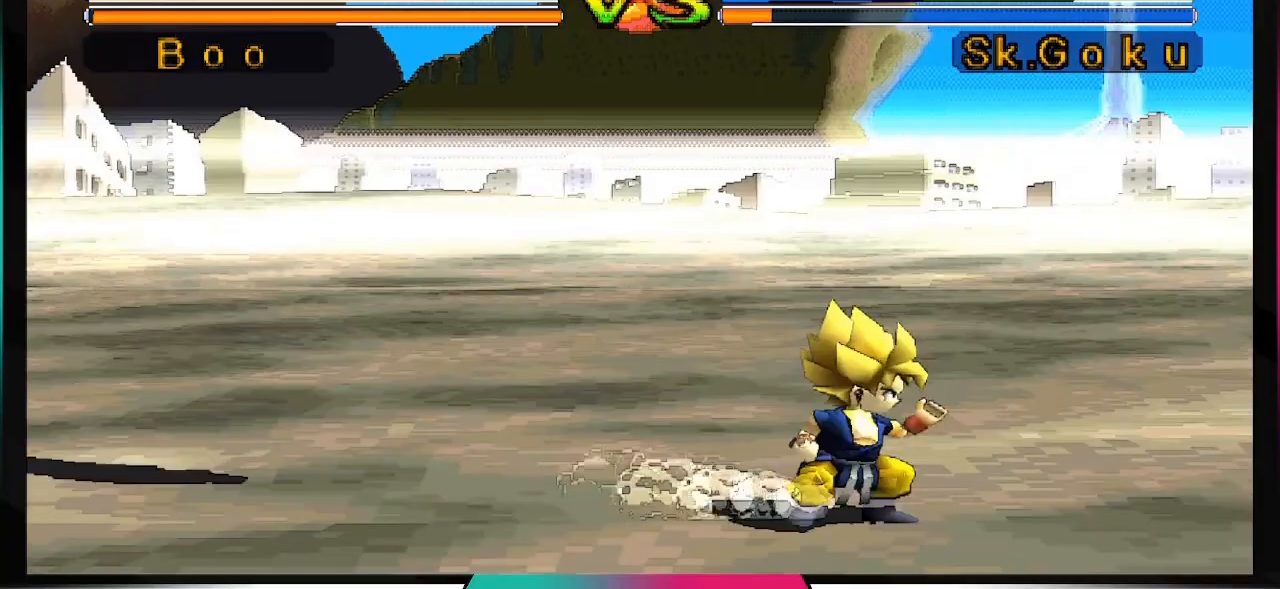
{"dt_ms": 500, "buttons": [], "left_stick": "center", "right_stick": "center", "events": []}
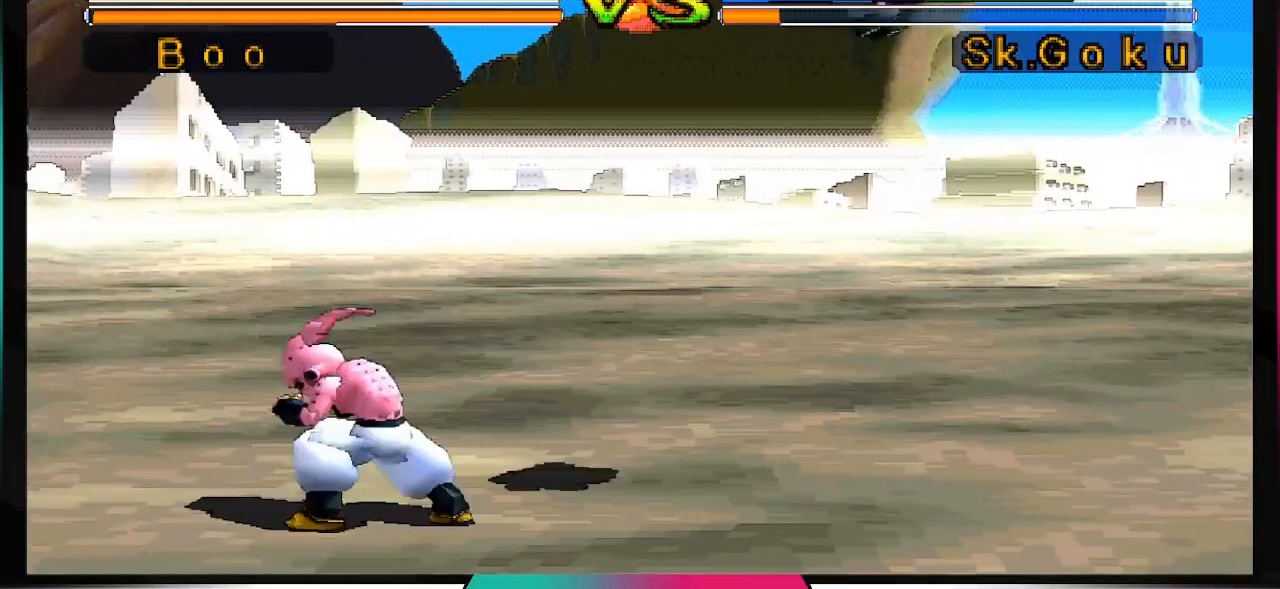
{"dt_ms": 500, "buttons": [], "left_stick": "center", "right_stick": "center", "events": []}
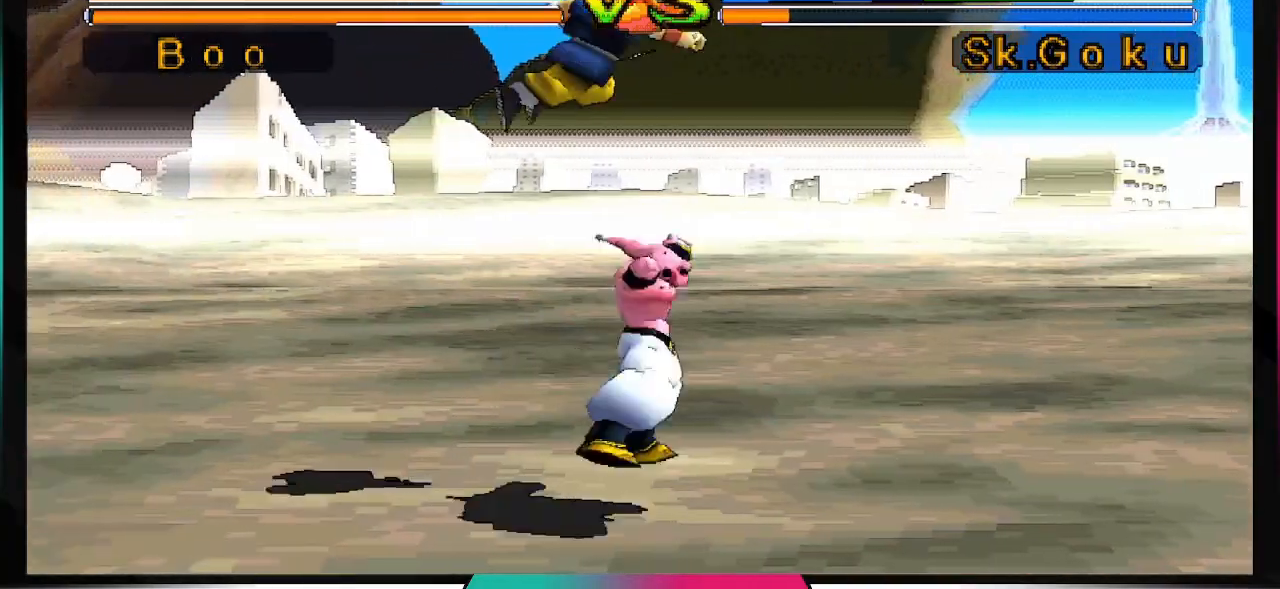
{"dt_ms": 500, "buttons": ["DPAD_LEFT"], "left_stick": "center", "right_stick": "center", "events": [[233, "DPAD_DOWN", "down"], [267, "DPAD_DOWN", "up"], [467, "DPAD_LEFT", "down"]]}
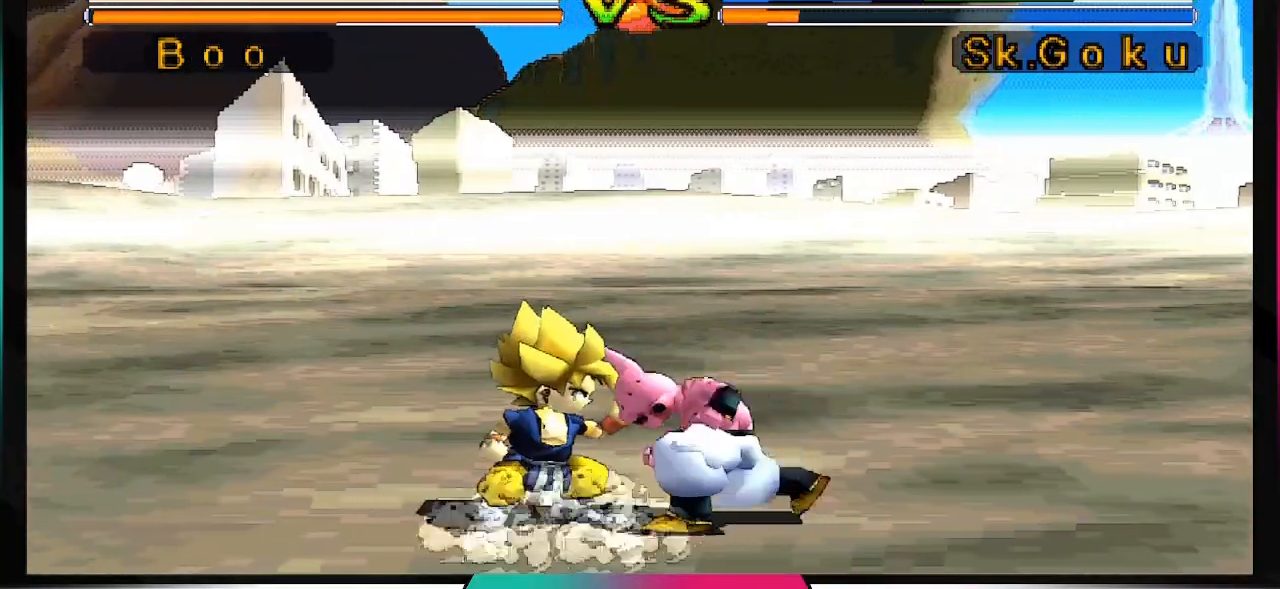
{"dt_ms": 500, "buttons": [], "left_stick": "center", "right_stick": "center"}
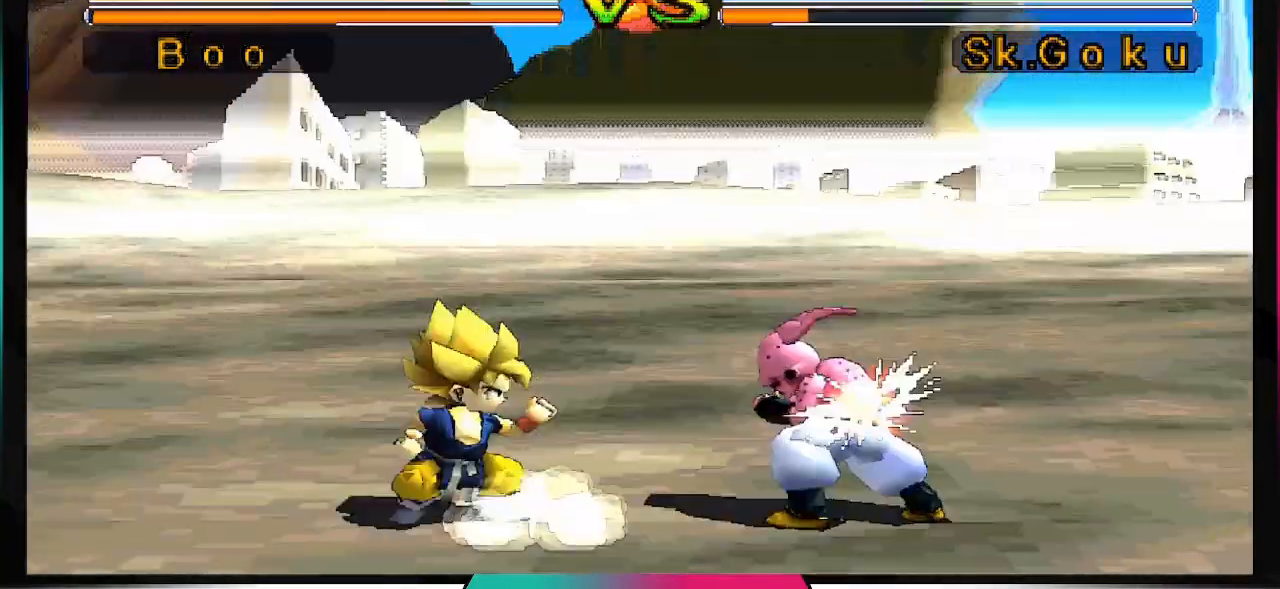
{"dt_ms": 500, "buttons": [], "left_stick": "center", "right_stick": "center", "events": []}
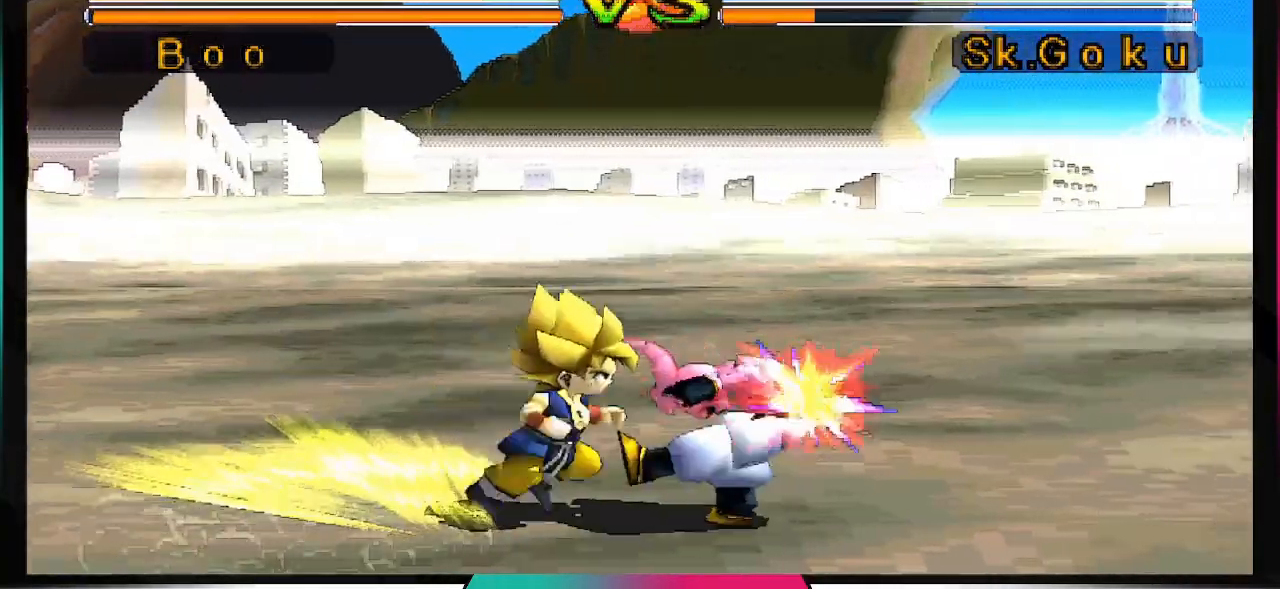
{"dt_ms": 500, "buttons": ["CROSS"], "left_stick": "center", "right_stick": "center", "events": [[67, "CROSS", "down"]]}
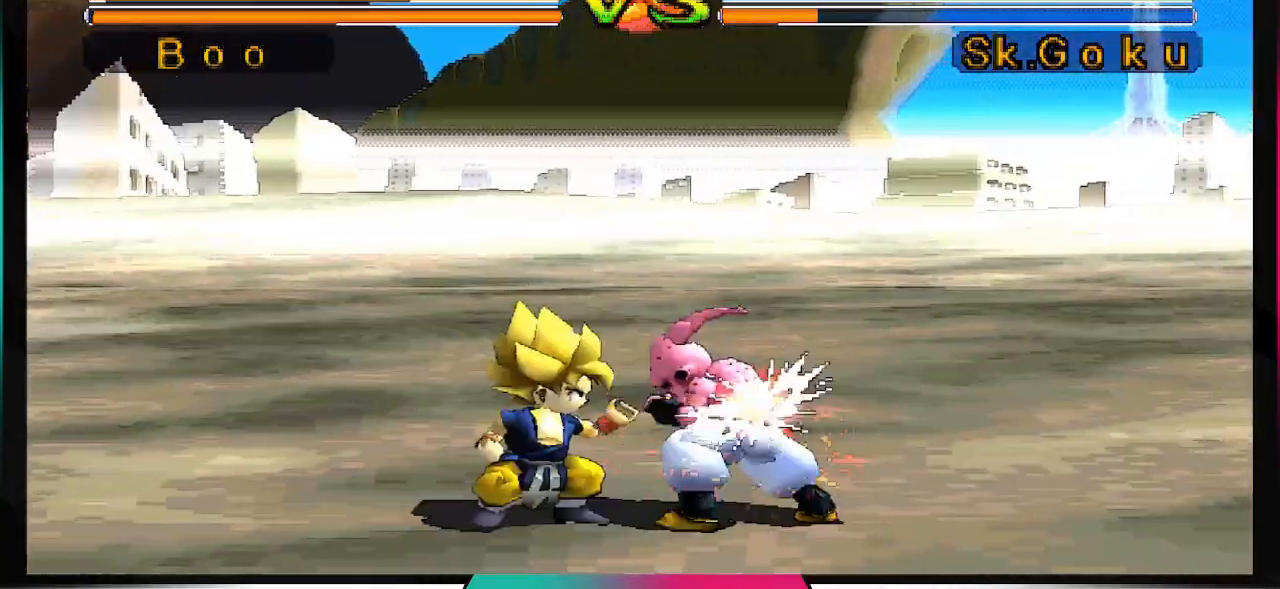
{"dt_ms": 500, "buttons": ["CROSS", "DPAD_RIGHT"], "left_stick": "center", "right_stick": "center", "events": [[267, "CROSS", "up"], [267, "DPAD_RIGHT", "down"], [367, "CROSS", "down"]]}
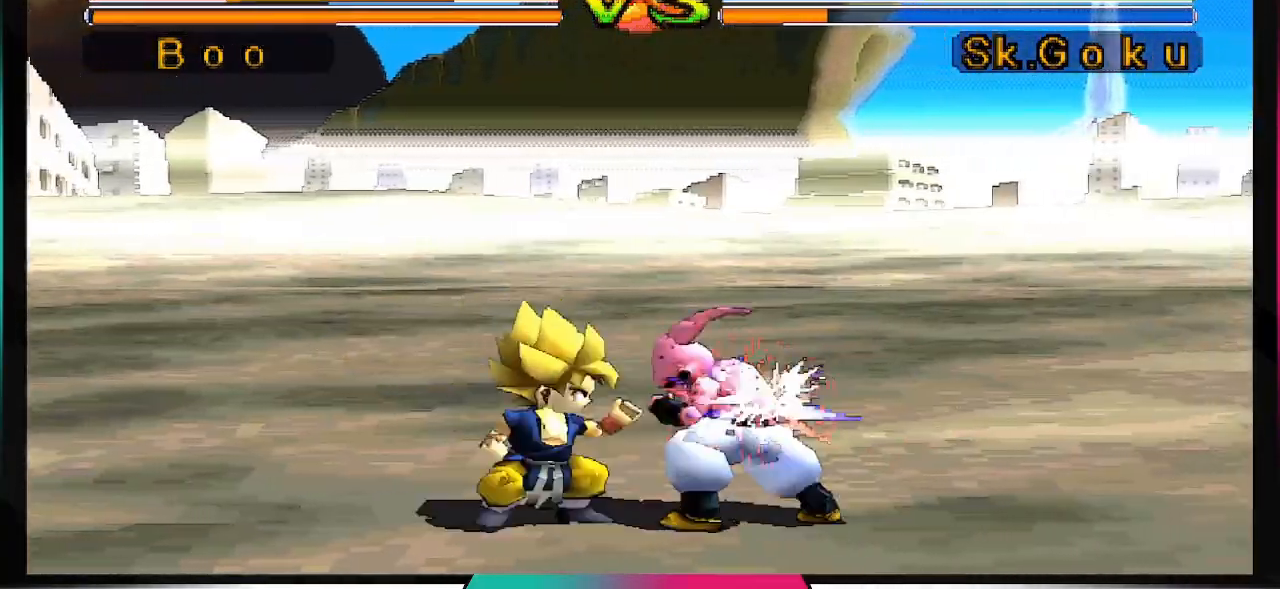
{"dt_ms": 500, "buttons": ["CROSS", "DPAD_RIGHT"], "left_stick": "center", "right_stick": "center", "events": []}
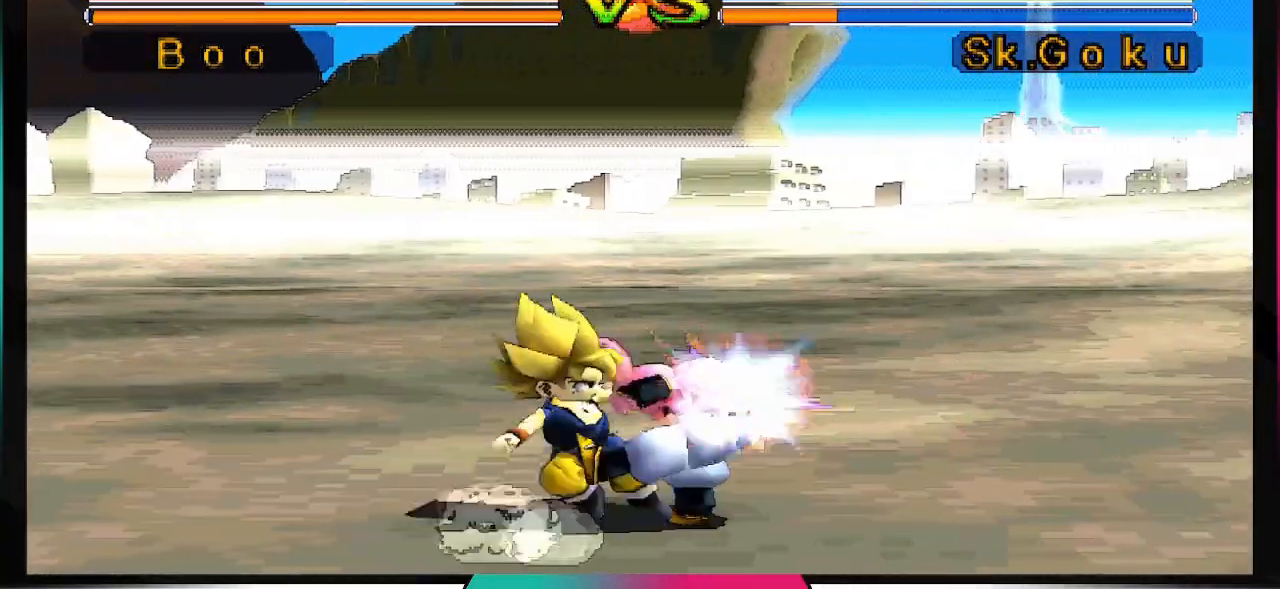
{"dt_ms": 1000, "buttons": [], "left_stick": "center", "right_stick": "center"}
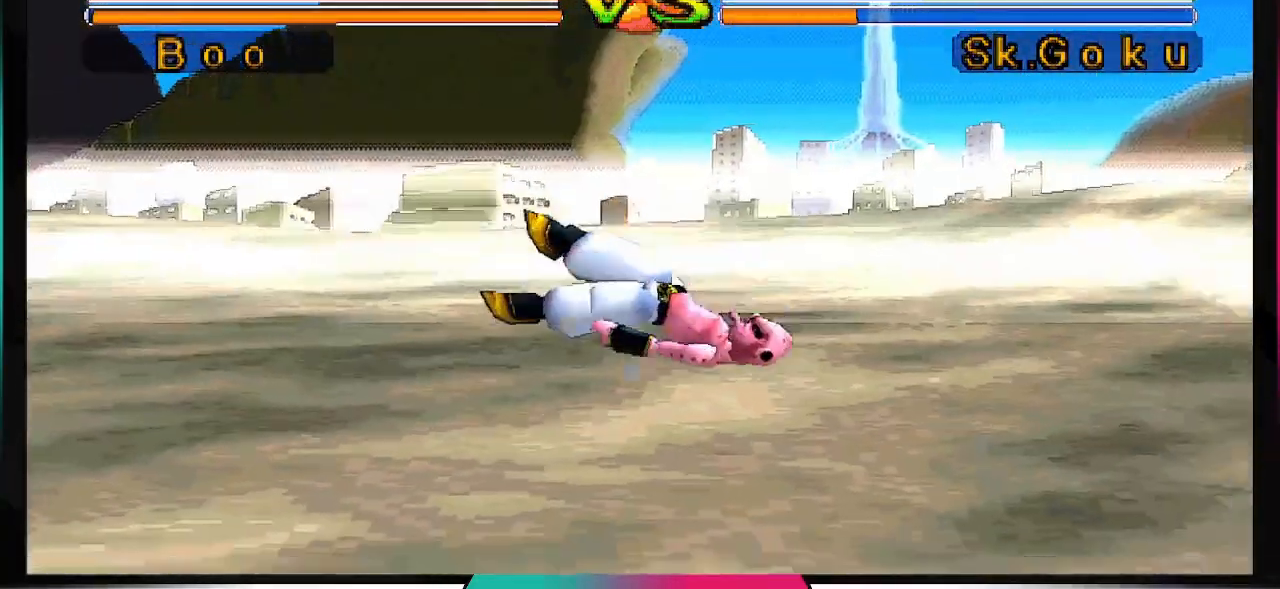
{"dt_ms": 500, "buttons": [], "left_stick": "center", "right_stick": "center", "events": []}
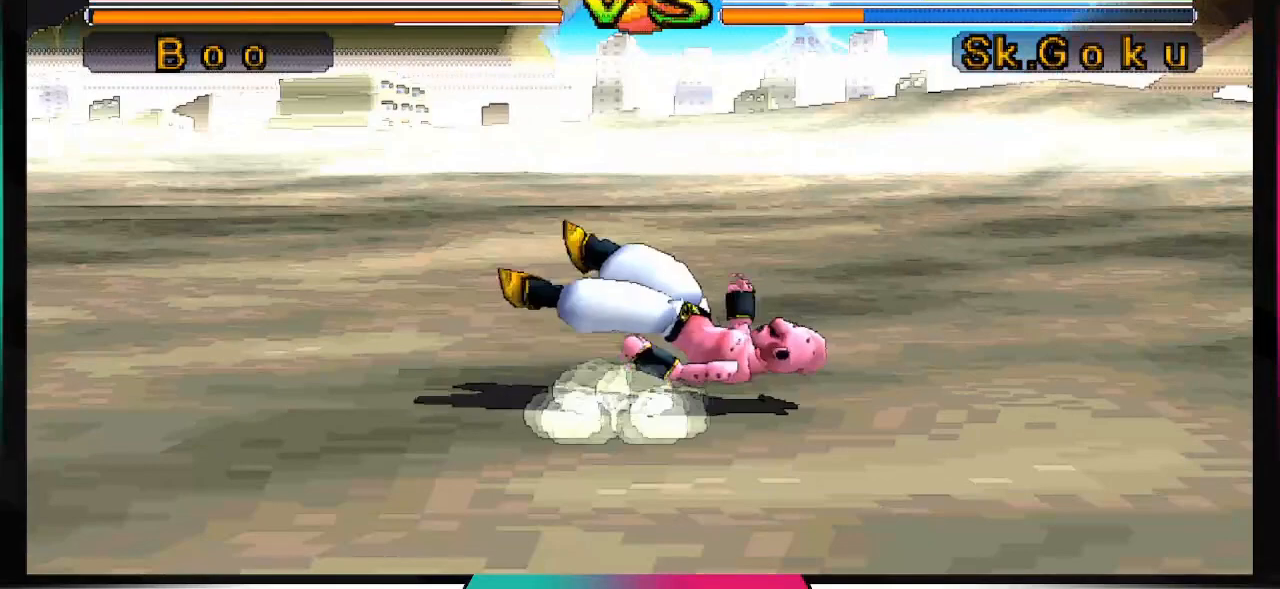
{"dt_ms": 500, "buttons": [], "left_stick": "center", "right_stick": "center", "events": []}
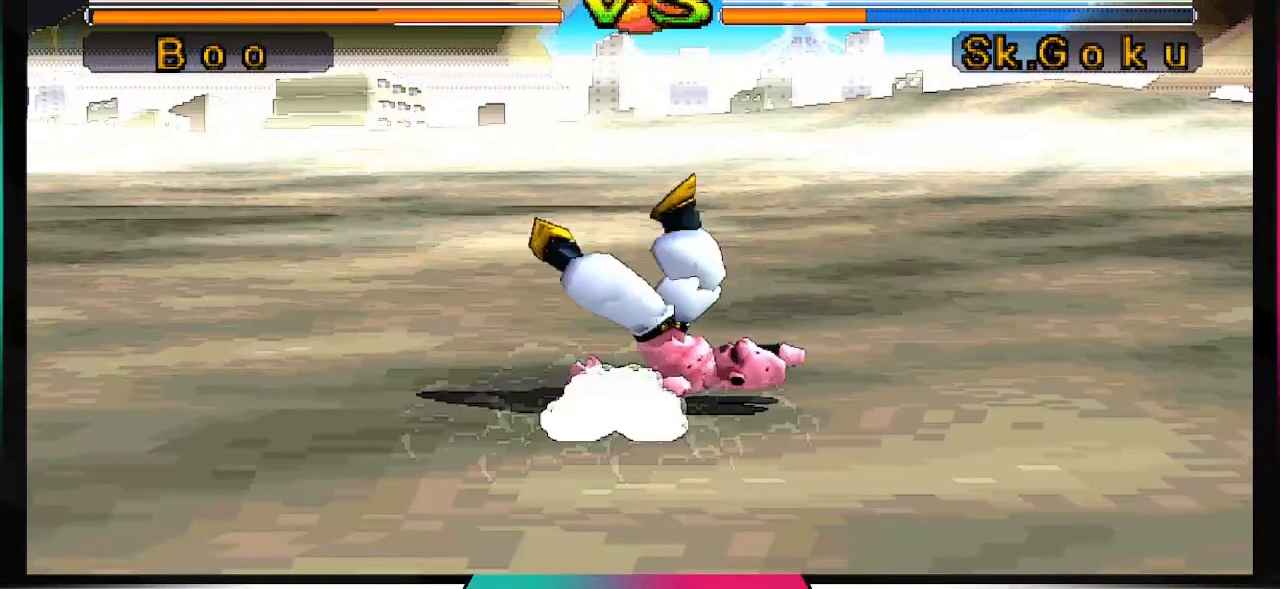
{"dt_ms": 500, "buttons": [], "left_stick": "center", "right_stick": "center", "events": []}
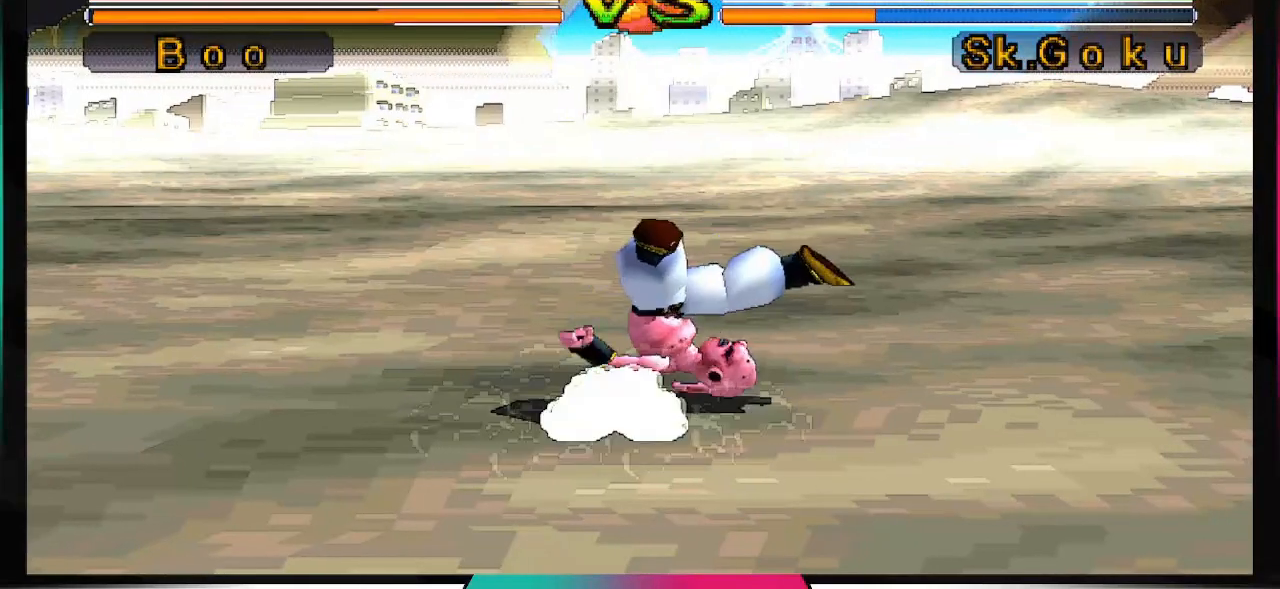
{"dt_ms": 500, "buttons": [], "left_stick": "center", "right_stick": "center", "events": []}
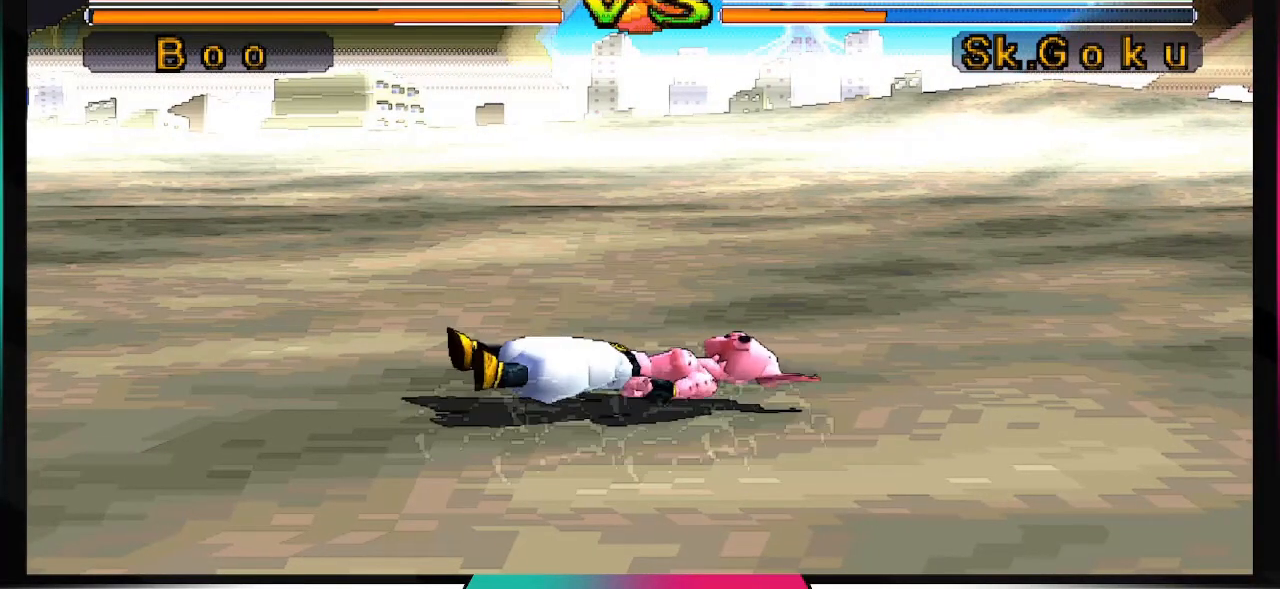
{"dt_ms": 500, "buttons": [], "left_stick": "center", "right_stick": "center", "events": []}
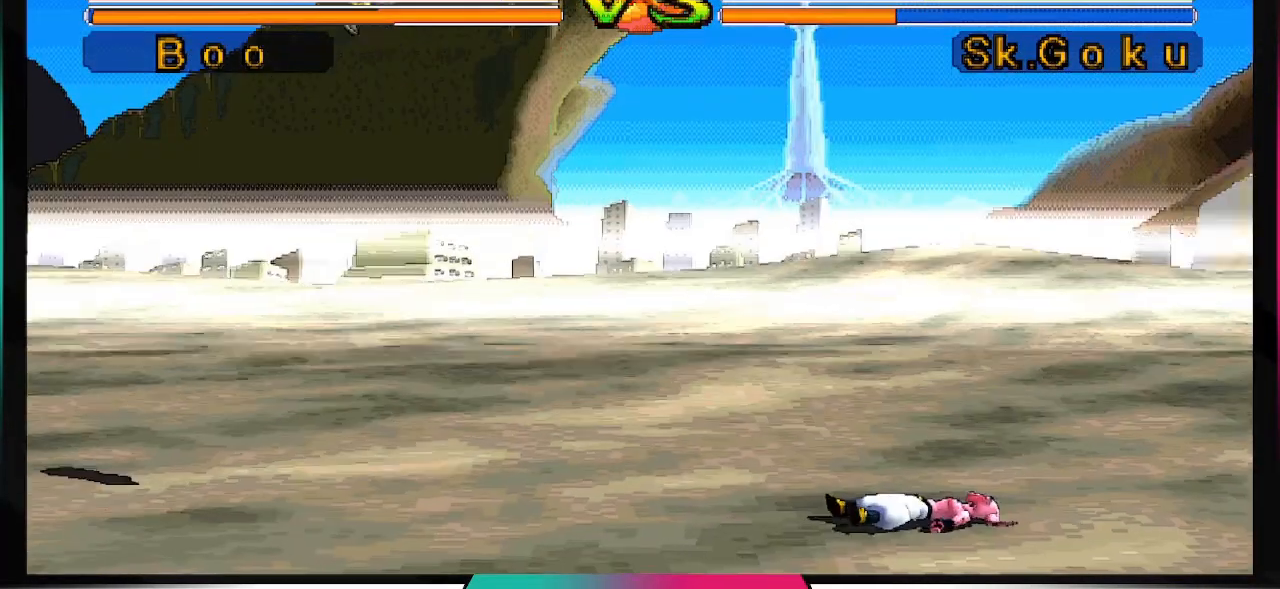
{"dt_ms": 500, "buttons": [], "left_stick": "center", "right_stick": "center", "events": []}
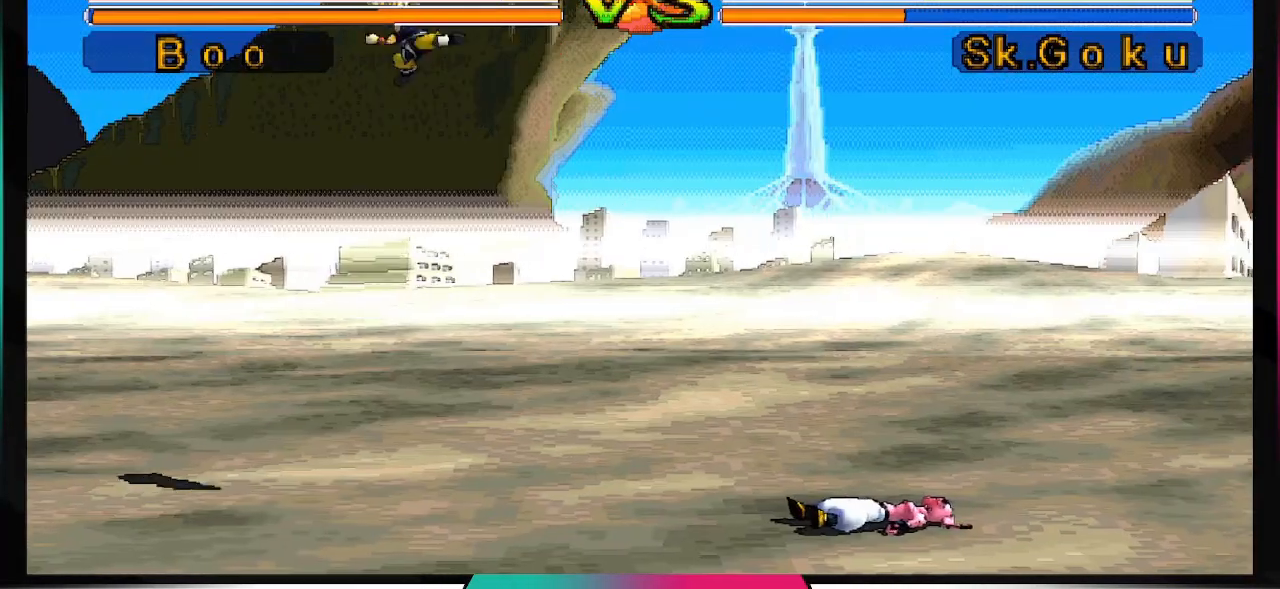
{"dt_ms": 500, "buttons": [], "left_stick": "center", "right_stick": "center", "events": [[67, "DPAD_RIGHT", "down"], [200, "DPAD_RIGHT", "up"]]}
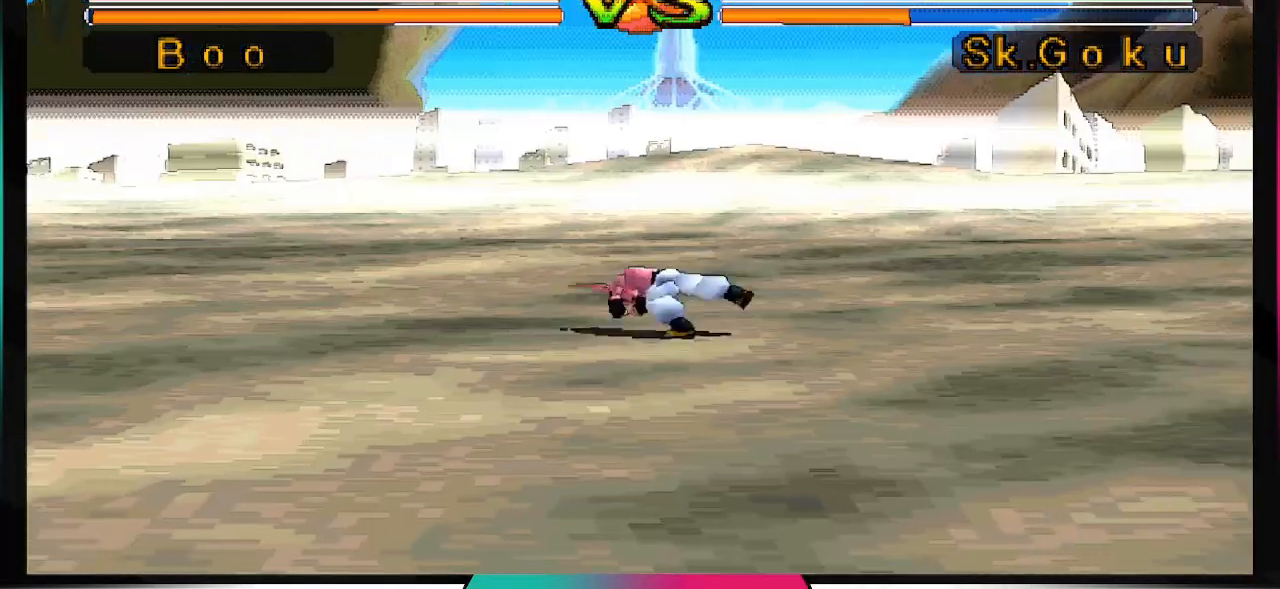
{"dt_ms": 500, "buttons": [], "left_stick": "center", "right_stick": "center", "events": []}
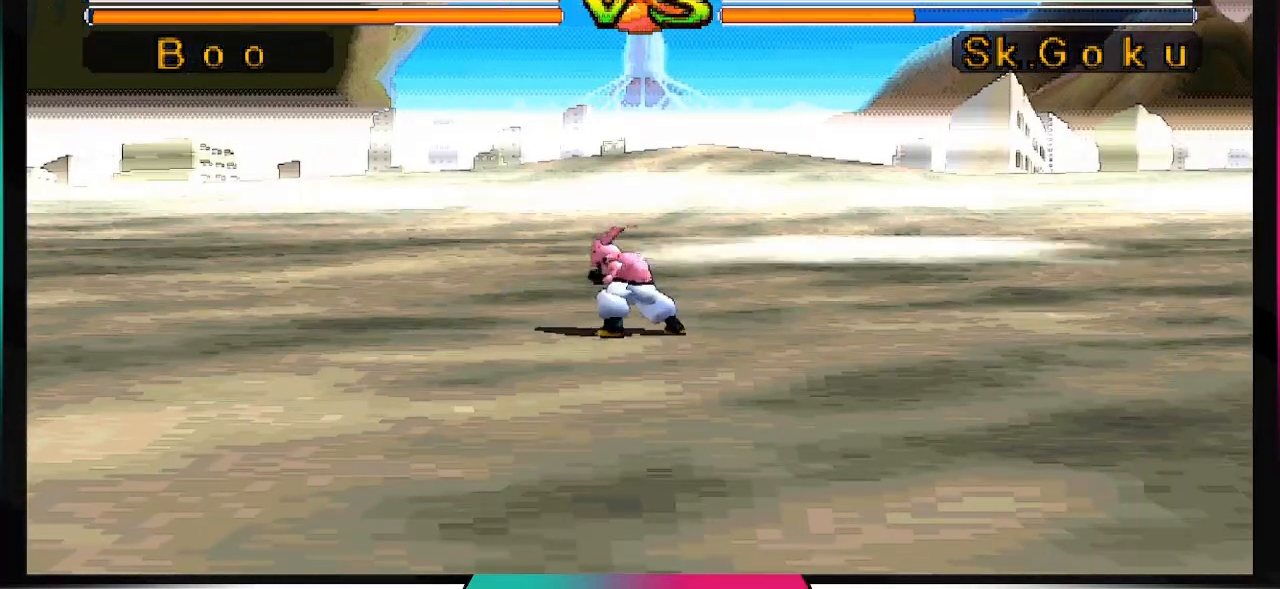
{"dt_ms": 500, "buttons": ["R1"], "left_stick": "center", "right_stick": "center", "events": [[67, "DPAD_LEFT", "down"], [133, "R1", "down"], [200, "DPAD_LEFT", "up"]]}
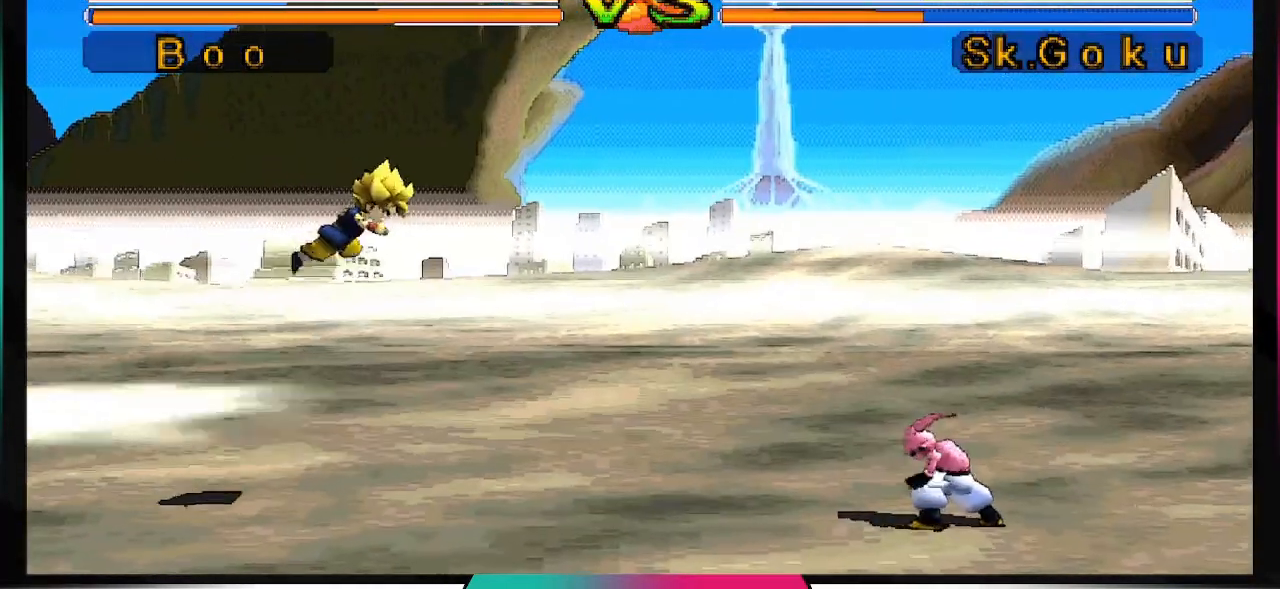
{"dt_ms": 500, "buttons": [], "left_stick": "center", "right_stick": "center", "events": [[133, "R1", "up"], [167, "DPAD_DOWN", "down"], [233, "DPAD_DOWN", "up"], [300, "DPAD_RIGHT", "down"], [467, "DPAD_RIGHT", "up"]]}